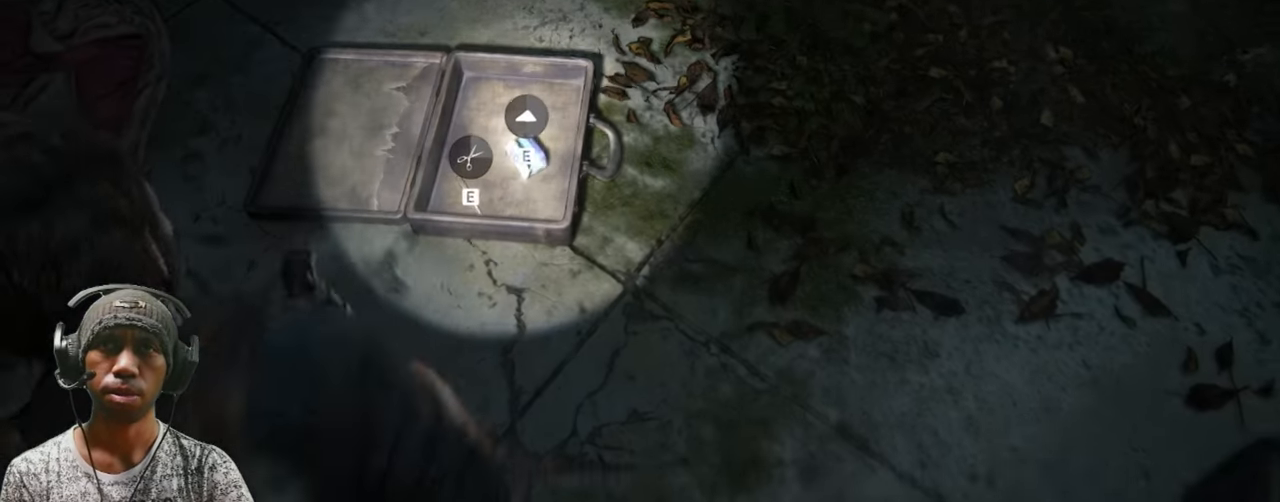
Gameplay with keyboard and mouse; each line is a JSON object with the keys and mouse buttons held at the frame after it. "events" lists presses ("down") and releases ("up") of "1", "2", "3", "4", "5", "a", "alt", "b", "c", "ctrl", "d", "e", "f", "g", "q", "r", "s", "shift", "space", "t", "tab", "v", "w", "x", "z", "mouse_left", "mouse_wheel", "mouse_right", "mouse_mb4" and "mouse_mb5" between this image and that frame as [ms after this image, input, new state], when the widget could be followed in between. "mouse_left", "mouse_wheel", "mouse_right", "mouse_mb4", "mouse_mb5" = the "left", "wheel", "right", "mb4", "mb5" buttons of the "mouse" list. No other keys are recorded. "wheel" means that the mouse wheel is clicked or scrolled. Mouse movement is not recorded.
{"keys": [], "mouse": [], "events": [[367, "e", "down"], [500, "e", "up"]]}
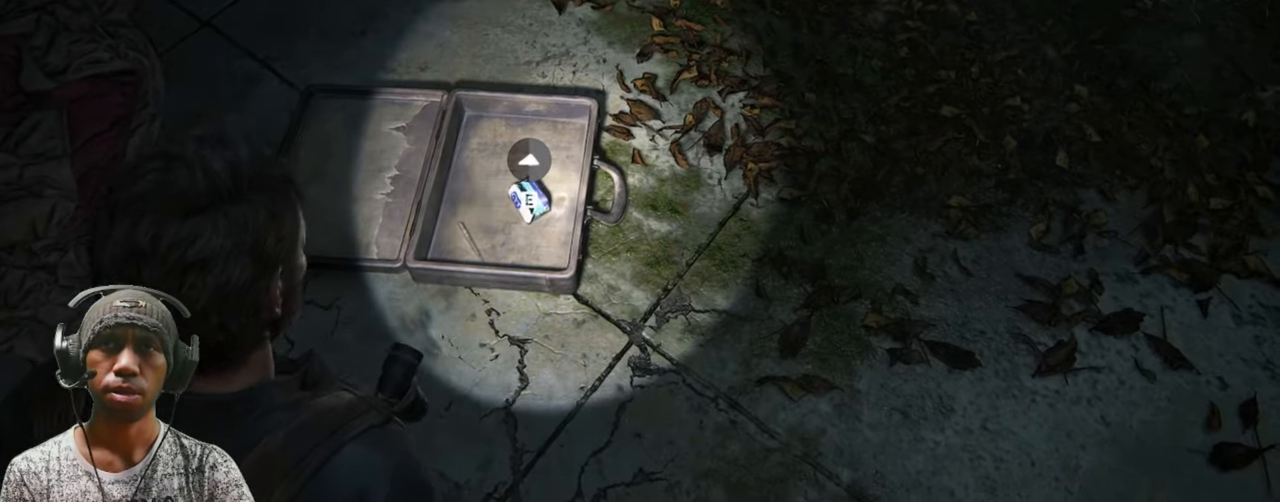
{"keys": [], "mouse": [], "events": [[133, "e", "down"], [250, "e", "up"], [417, "e", "down"], [500, "e", "up"]]}
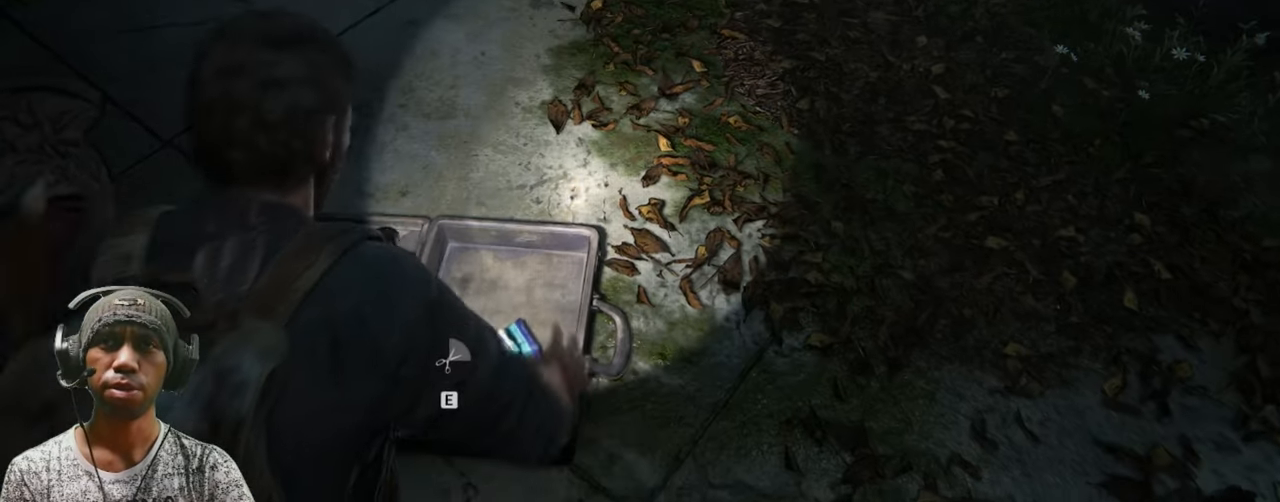
{"keys": [], "mouse": [], "events": [[133, "e", "down"], [300, "e", "up"], [383, "e", "down"], [500, "e", "up"]]}
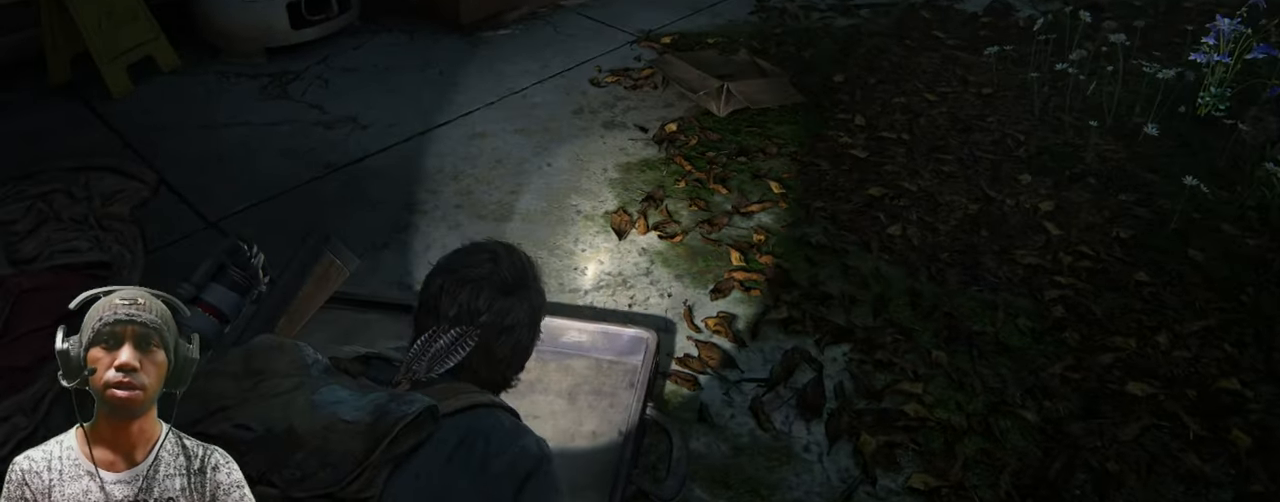
{"keys": [], "mouse": [], "events": [[117, "e", "down"], [233, "e", "up"], [383, "e", "down"], [467, "e", "up"]]}
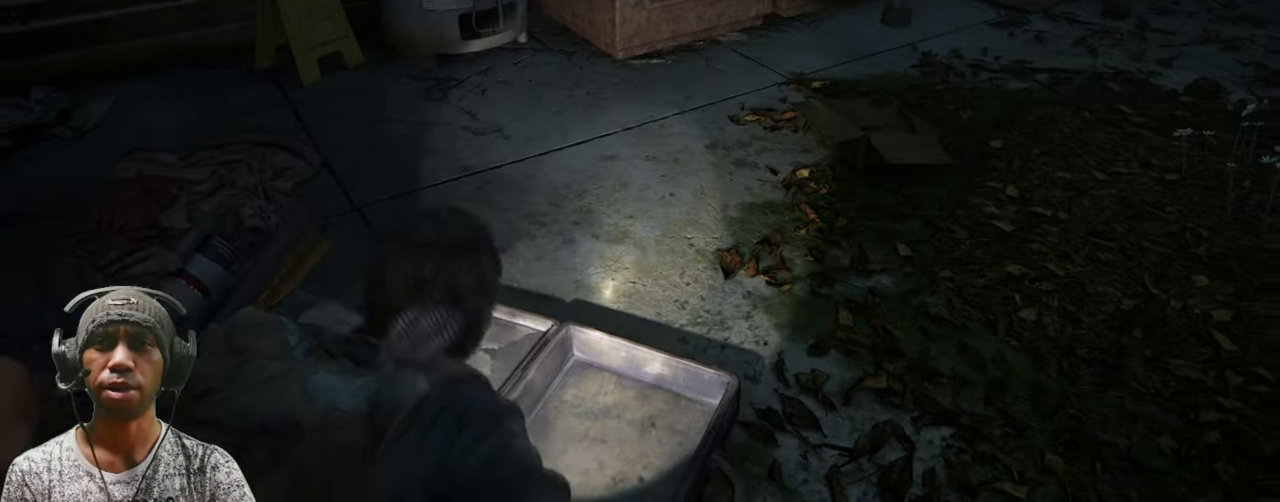
{"keys": [], "mouse": [], "events": []}
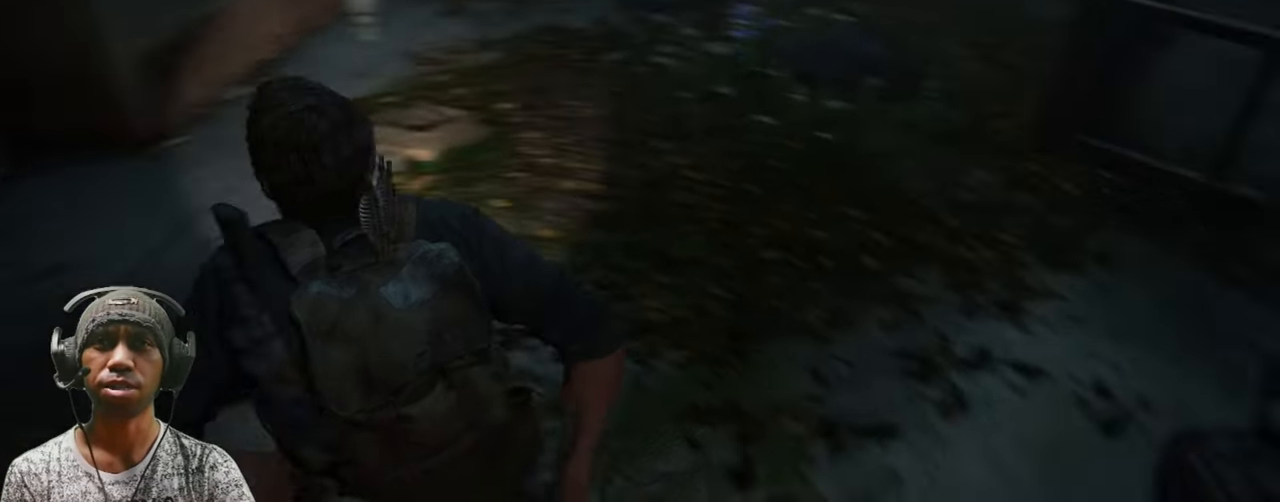
{"keys": [], "mouse": [], "events": []}
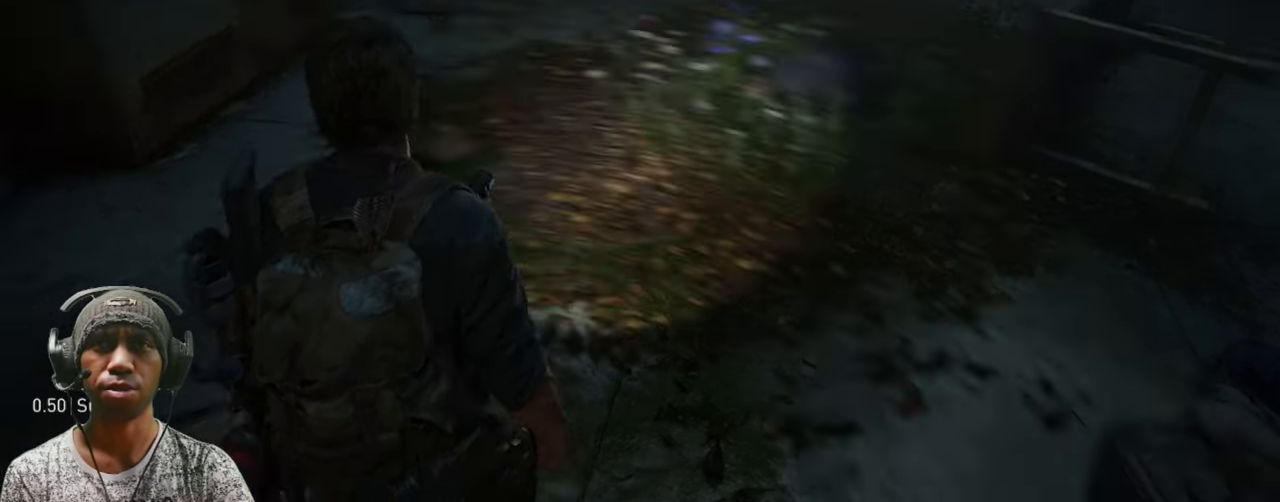
{"keys": [], "mouse": [], "events": []}
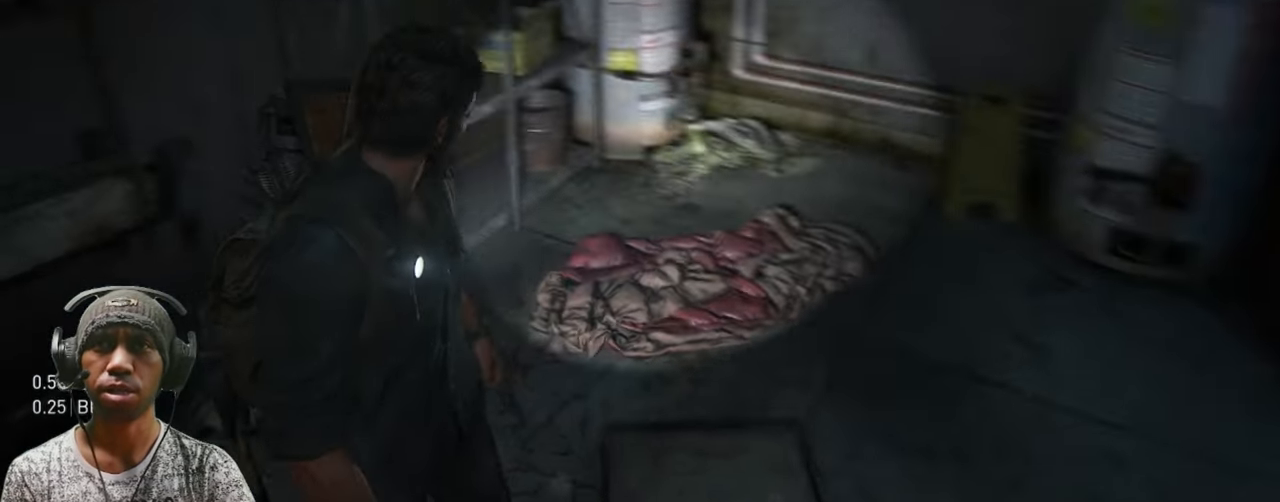
{"keys": ["d", "w"], "mouse": [], "events": [[317, "w", "down"], [500, "d", "down"]]}
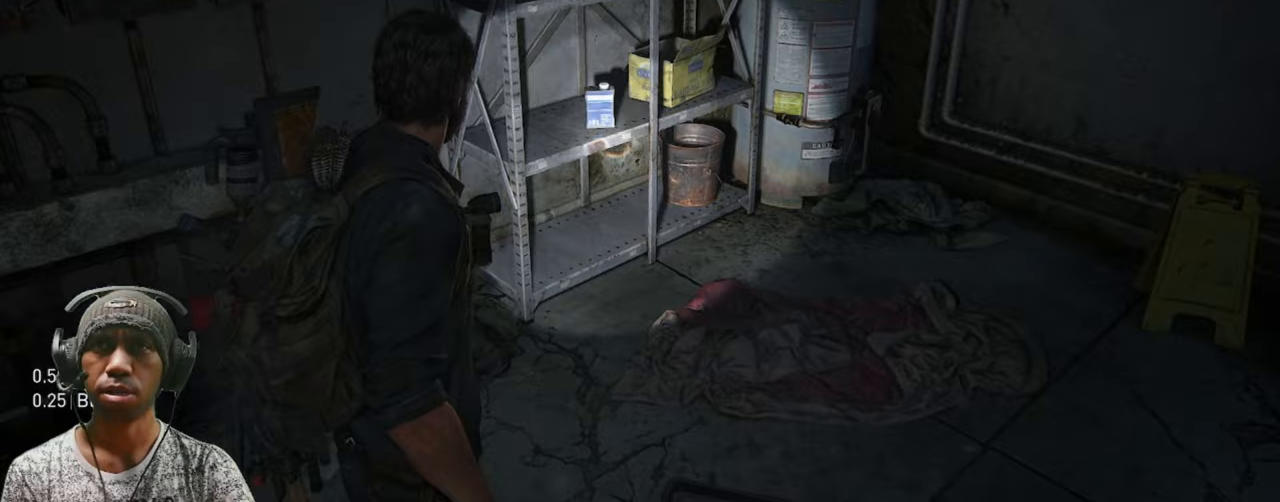
{"keys": ["w"], "mouse": [], "events": [[300, "d", "up"]]}
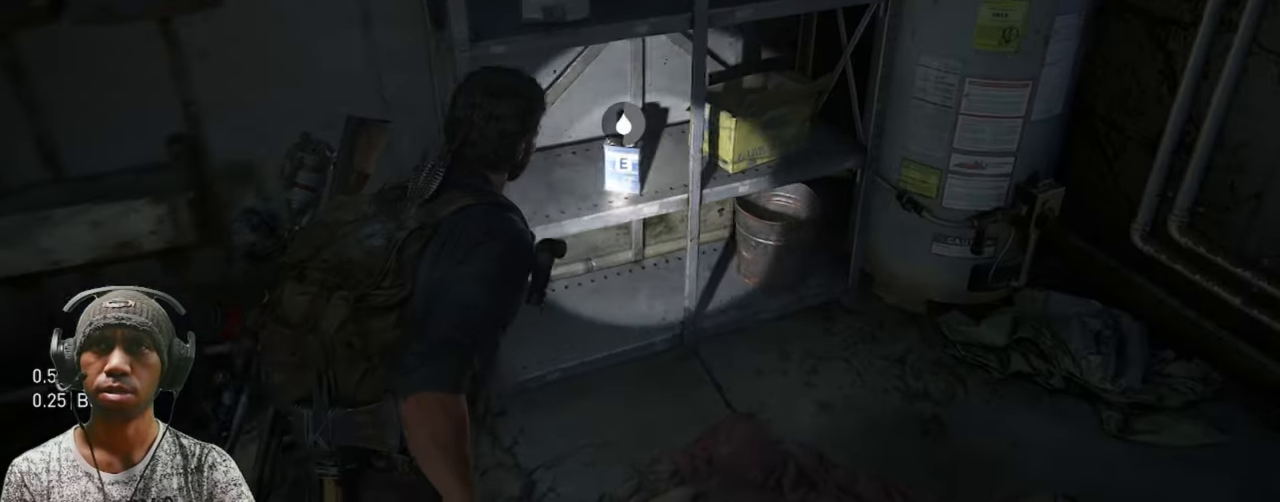
{"keys": [], "mouse": [], "events": [[100, "w", "up"], [200, "e", "down"], [317, "e", "up"]]}
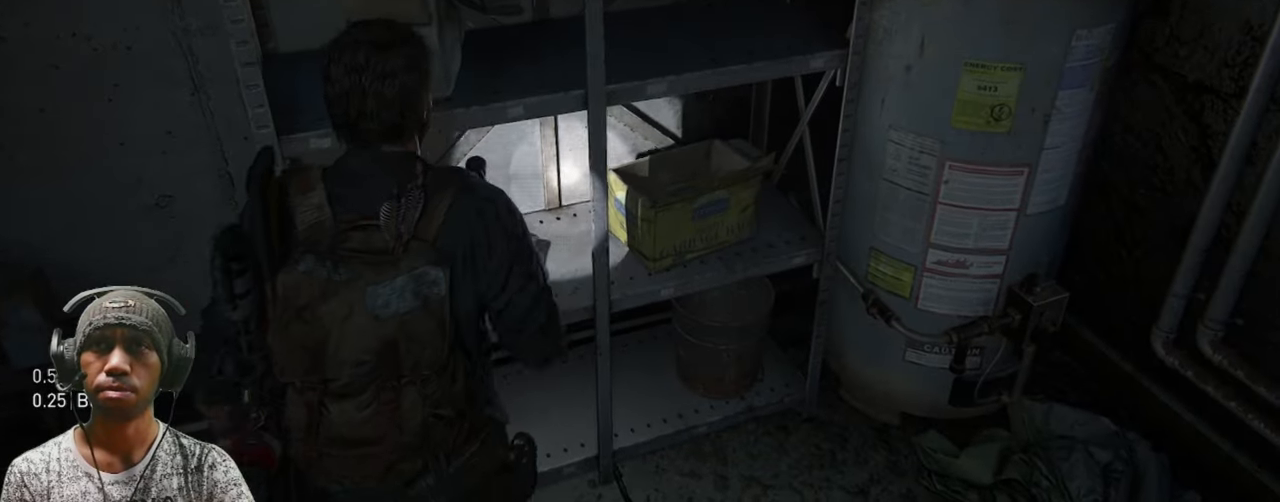
{"keys": [], "mouse": [], "events": []}
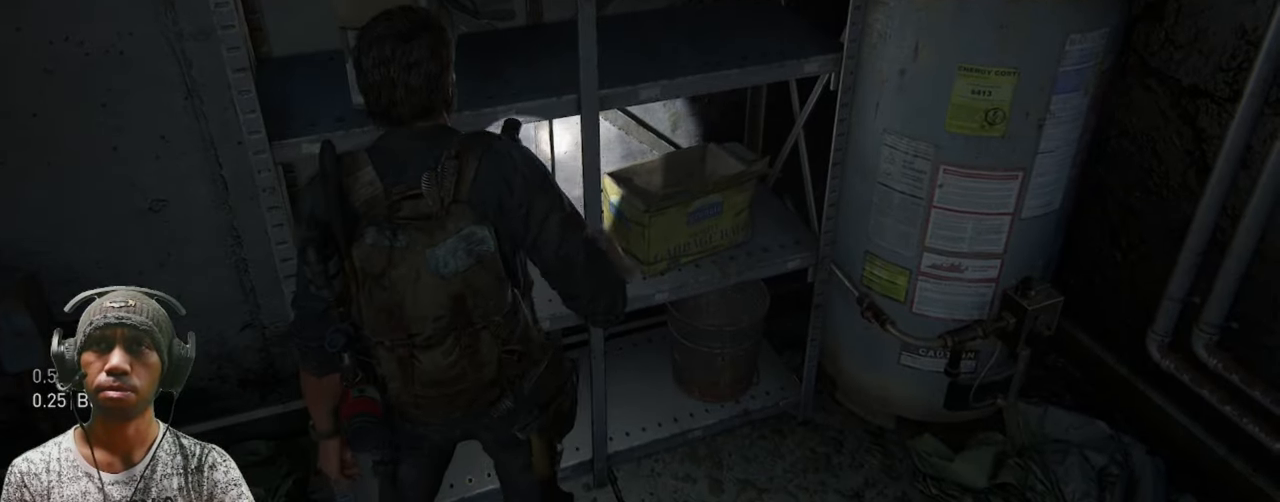
{"keys": [], "mouse": [], "events": []}
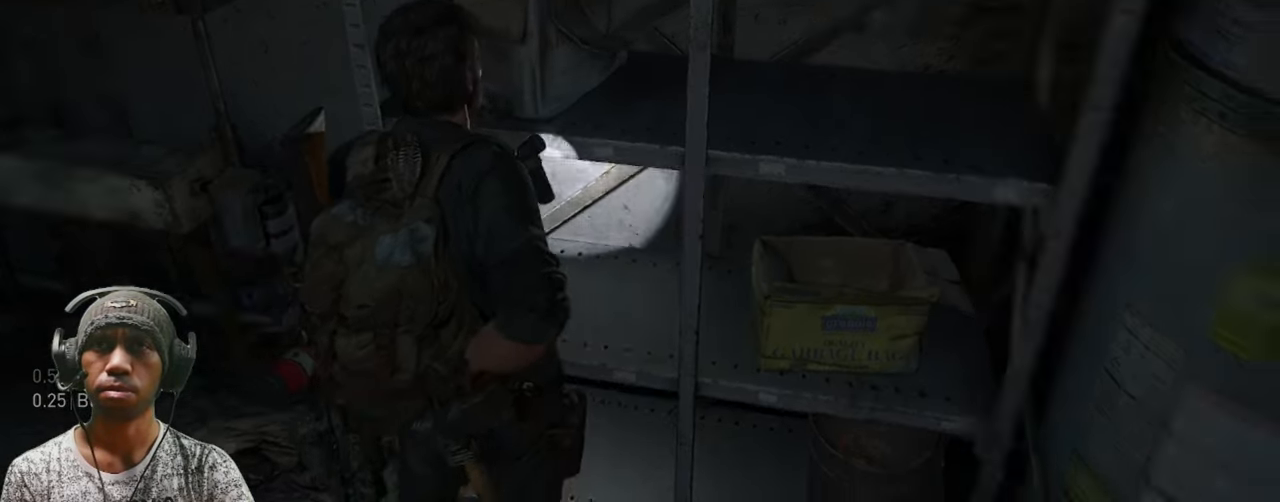
{"keys": ["d", "w"], "mouse": [], "events": [[317, "d", "down"], [417, "w", "down"]]}
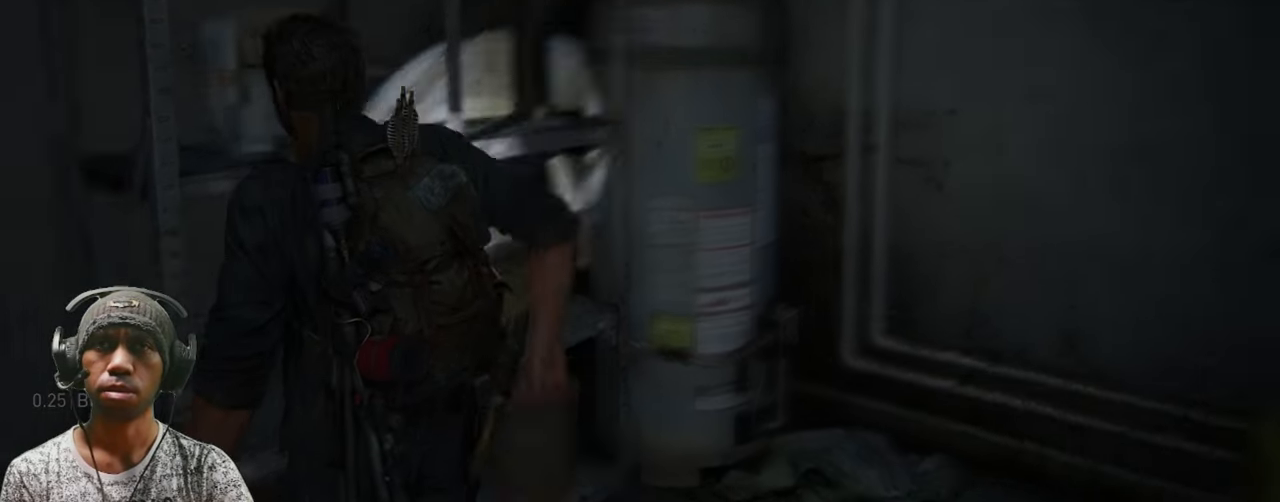
{"keys": ["w"], "mouse": [], "events": [[100, "d", "up"]]}
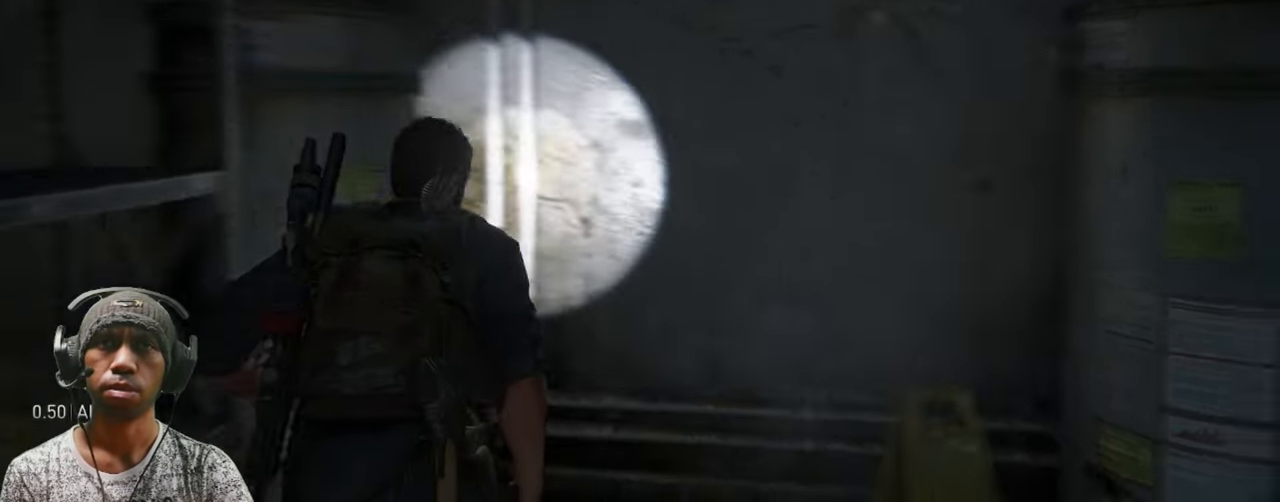
{"keys": ["d"], "mouse": [], "events": [[100, "d", "down"], [233, "w", "up"]]}
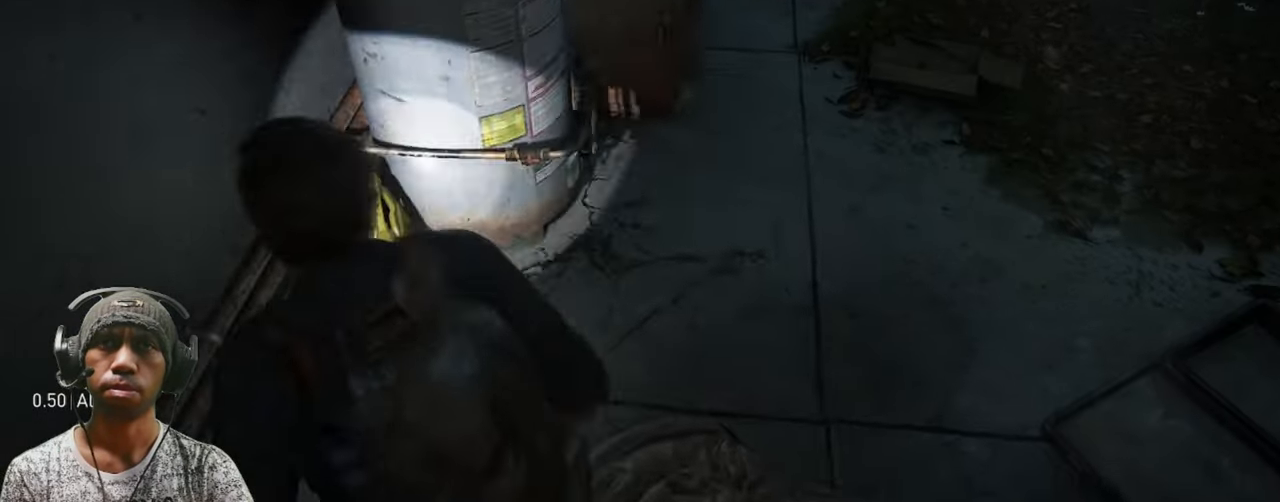
{"keys": ["w"], "mouse": [], "events": [[250, "w", "down"], [367, "d", "up"]]}
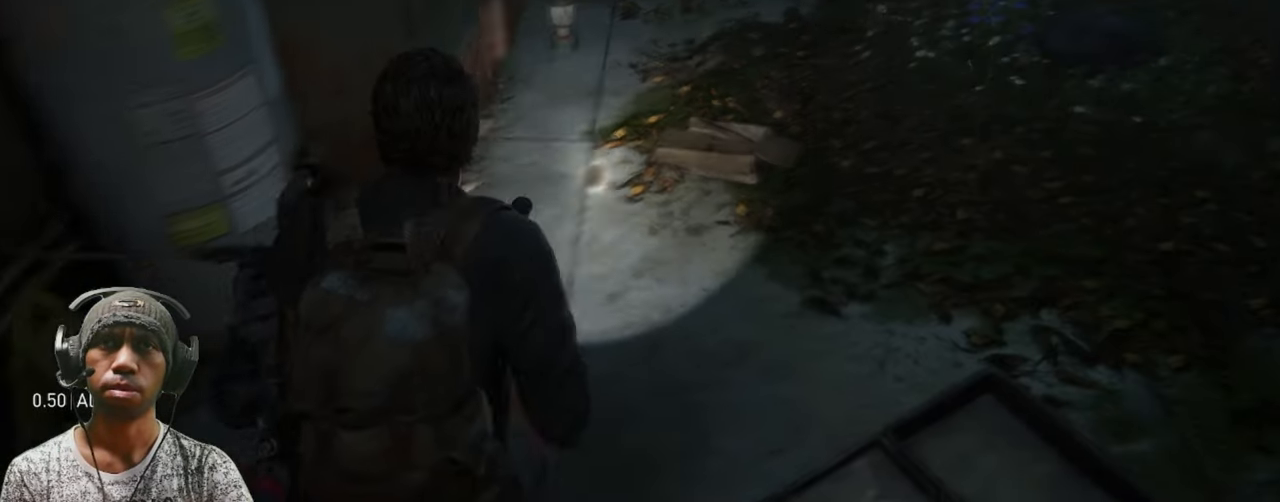
{"keys": ["w"], "mouse": [], "events": []}
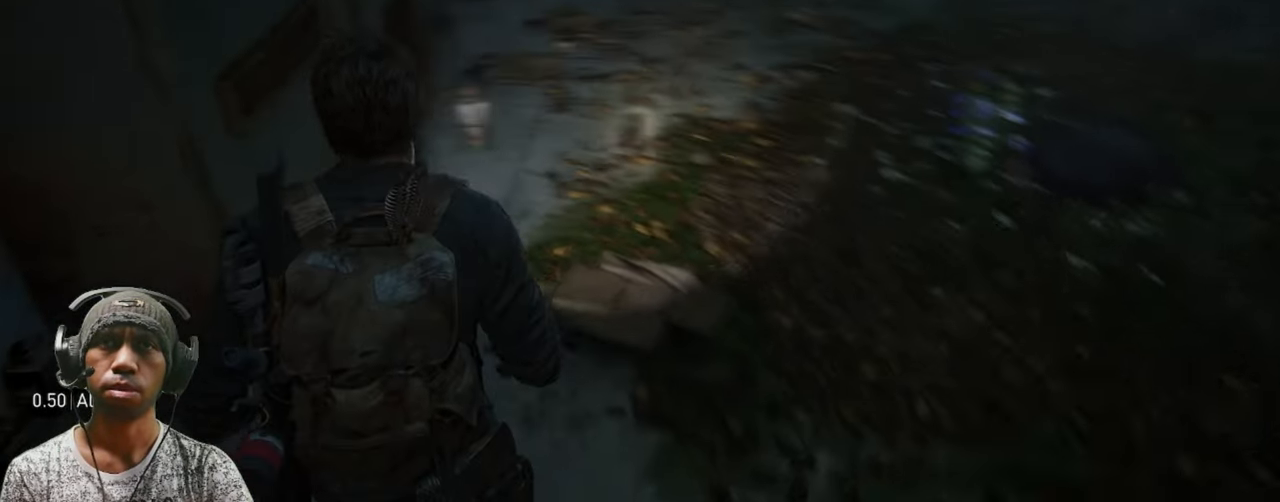
{"keys": ["w"], "mouse": [], "events": []}
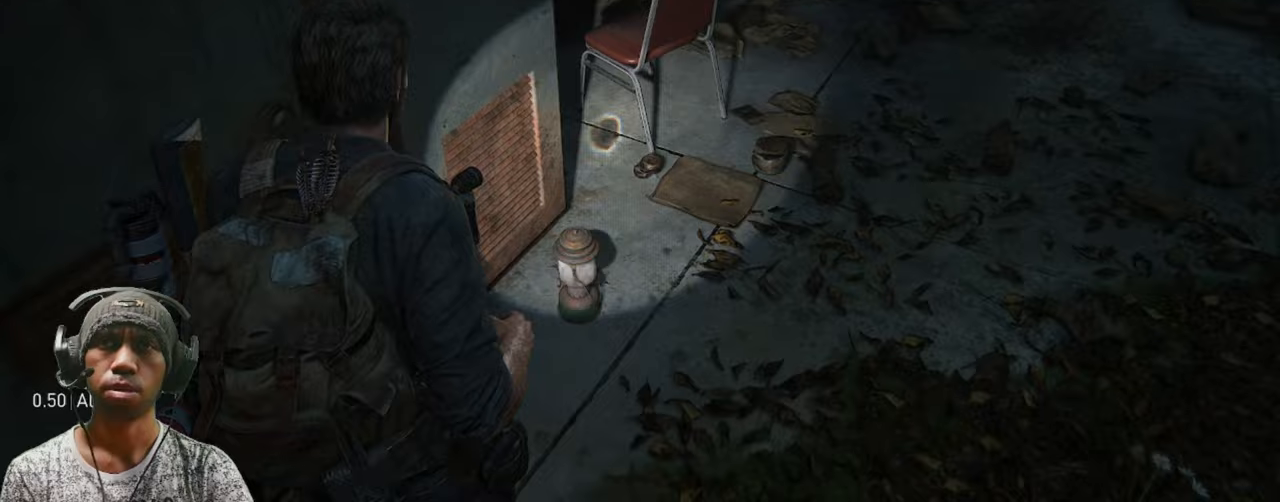
{"keys": ["d"], "mouse": [], "events": [[83, "w", "up"], [150, "d", "down"]]}
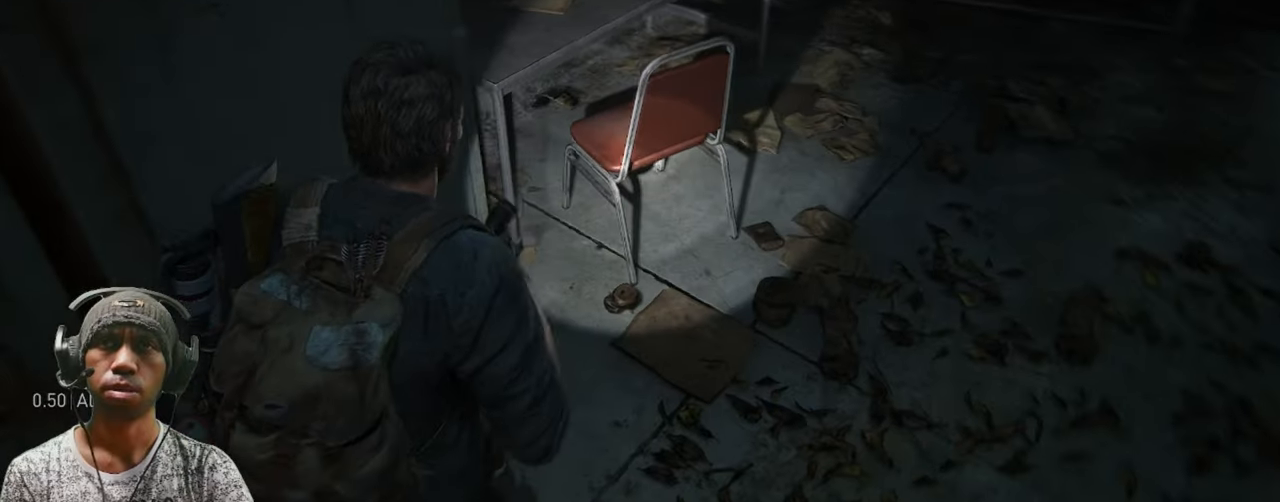
{"keys": ["d", "w"], "mouse": [], "events": [[83, "w", "down"]]}
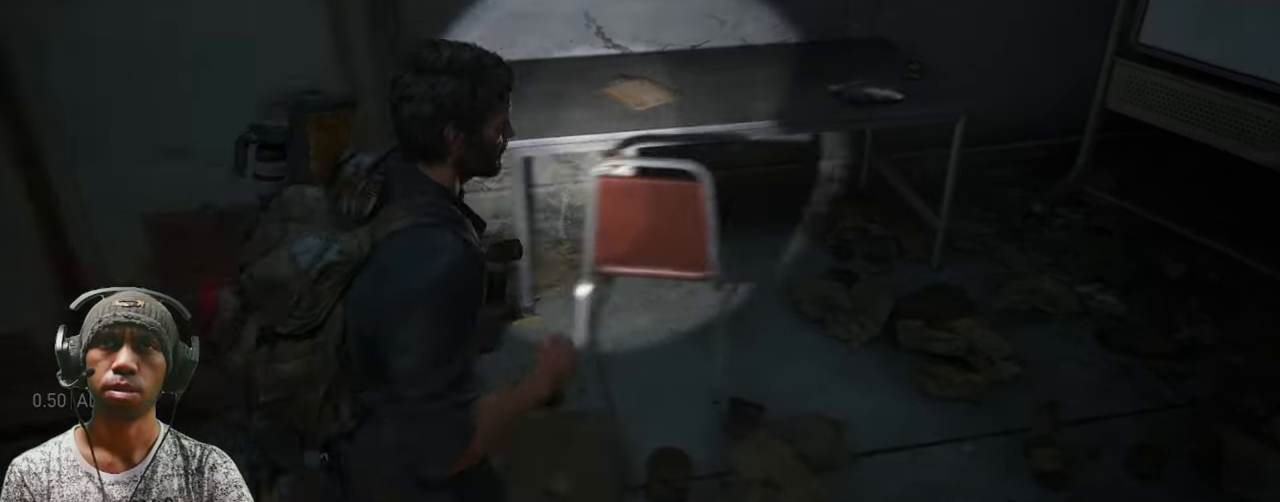
{"keys": ["w"], "mouse": [], "events": [[483, "d", "up"]]}
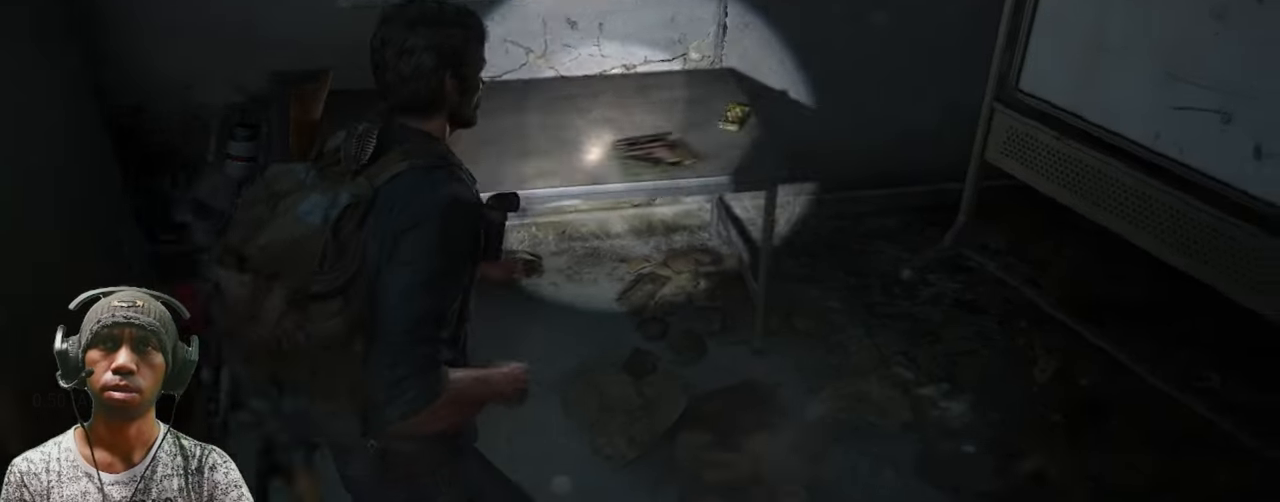
{"keys": ["e"], "mouse": [], "events": [[233, "w", "up"], [383, "e", "down"]]}
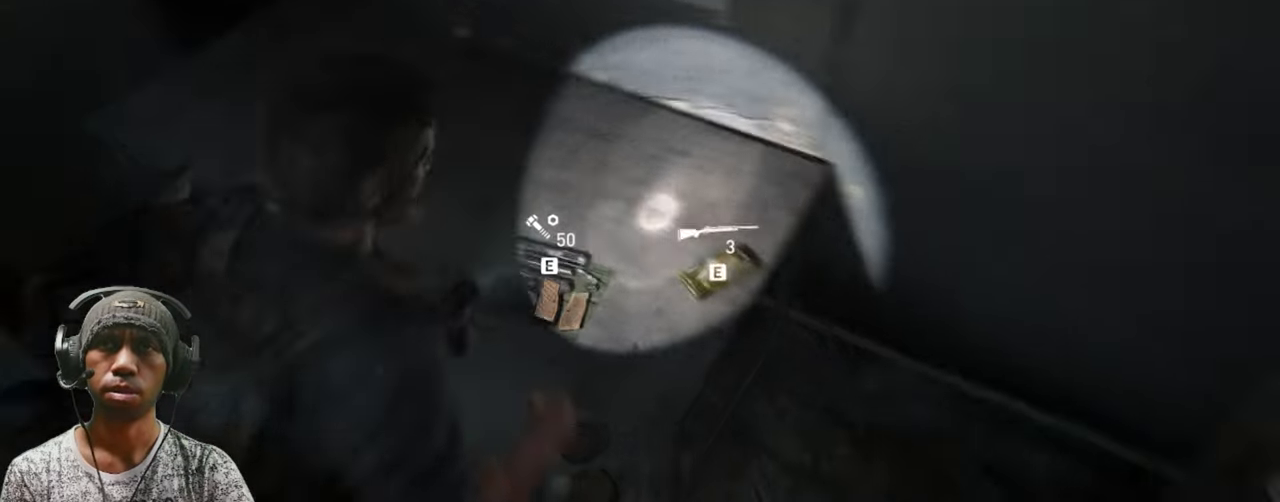
{"keys": ["e"], "mouse": [], "events": [[17, "e", "up"], [150, "e", "down"], [283, "e", "up"], [383, "e", "down"]]}
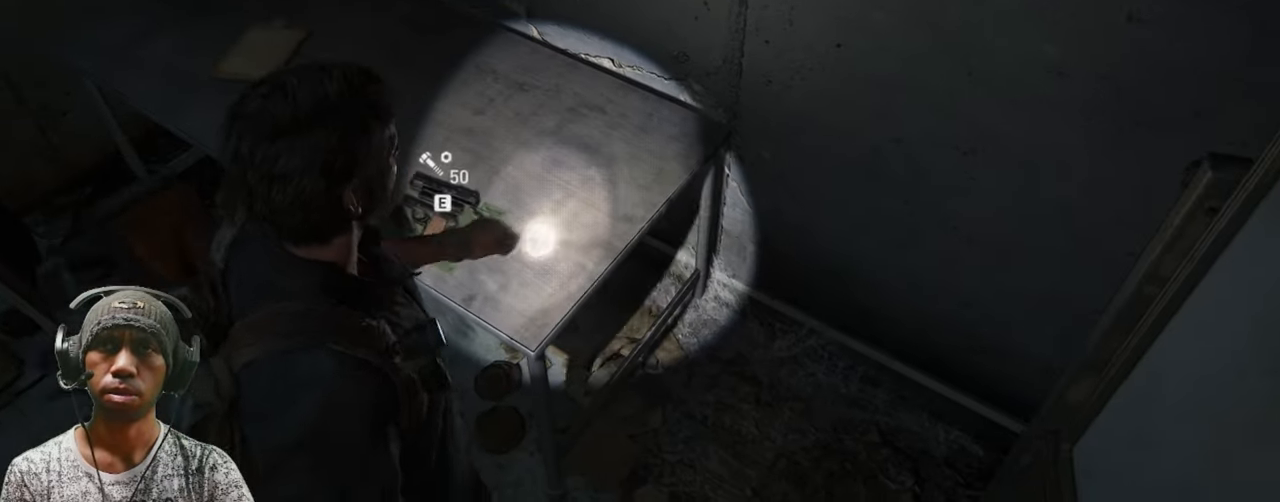
{"keys": [], "mouse": [], "events": [[17, "e", "up"], [150, "e", "down"], [250, "e", "up"], [367, "e", "down"], [500, "e", "up"]]}
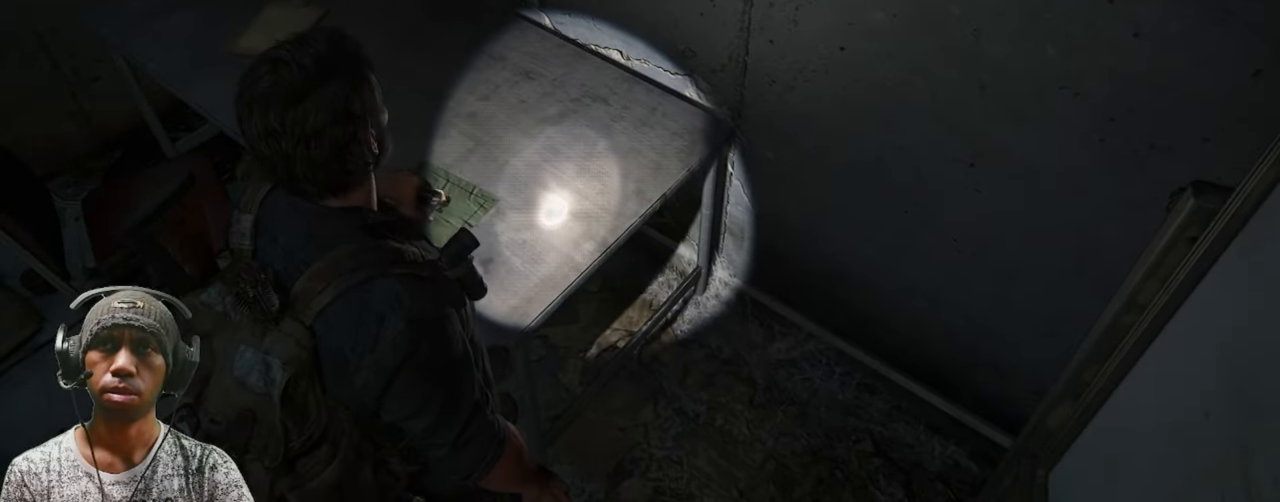
{"keys": [], "mouse": [], "events": [[67, "e", "down"], [200, "e", "up"]]}
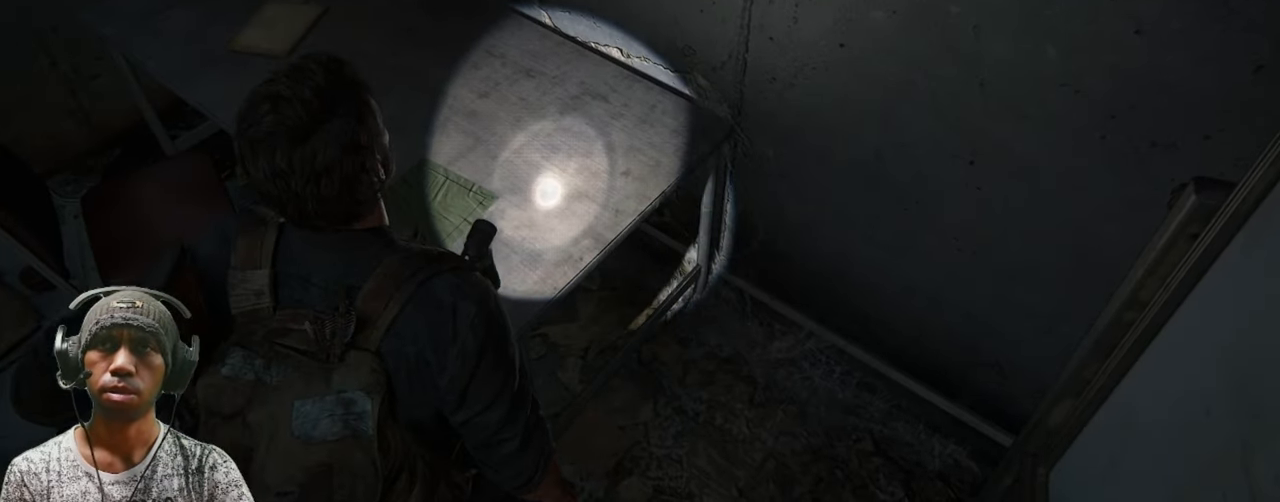
{"keys": [], "mouse": [], "events": []}
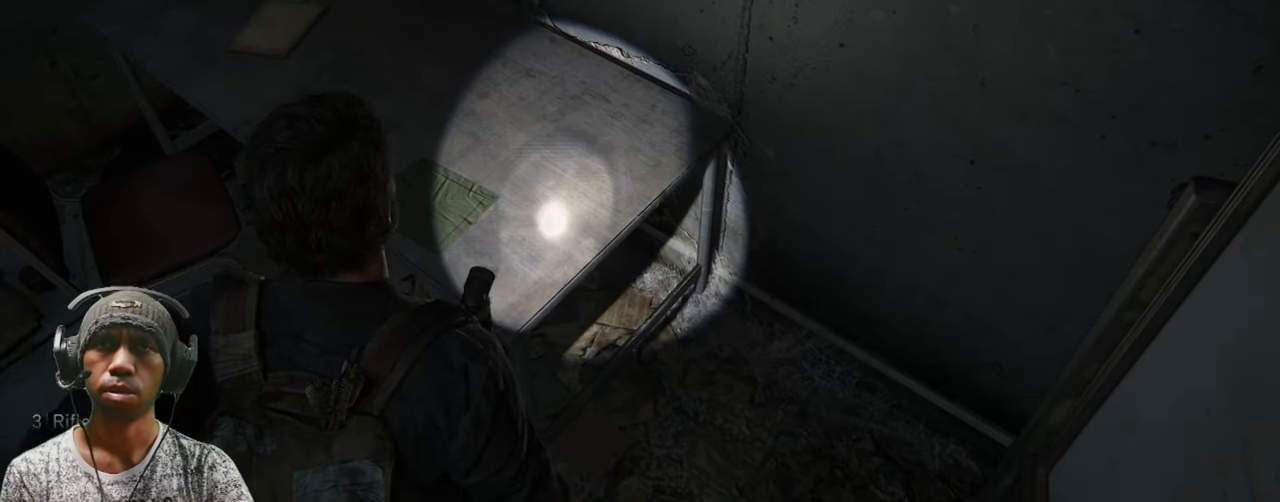
{"keys": [], "mouse": [], "events": [[100, "a", "down"], [317, "w", "down"], [383, "a", "up"], [500, "w", "up"]]}
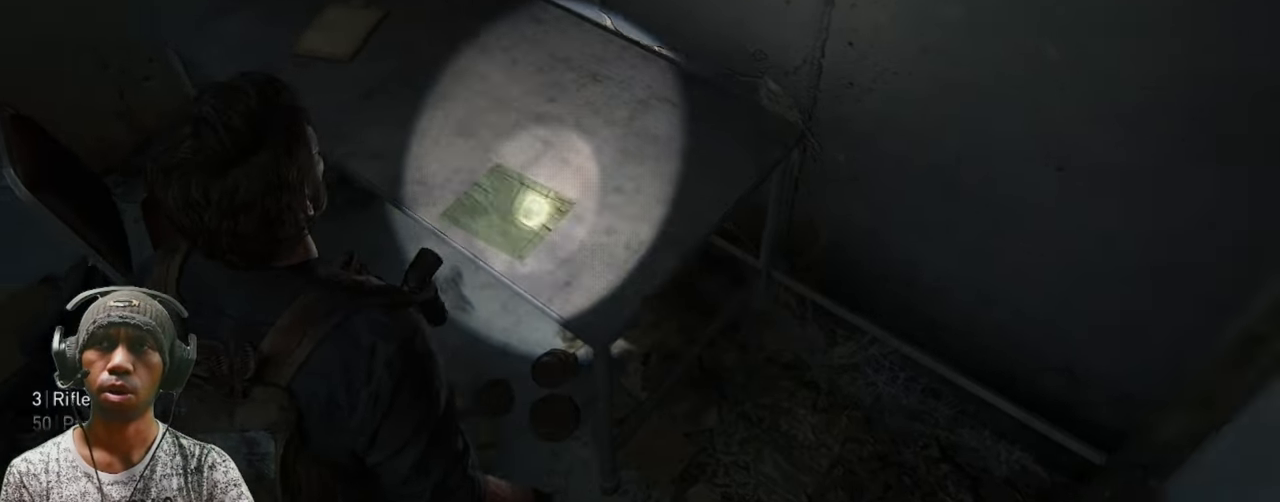
{"keys": [], "mouse": [], "events": []}
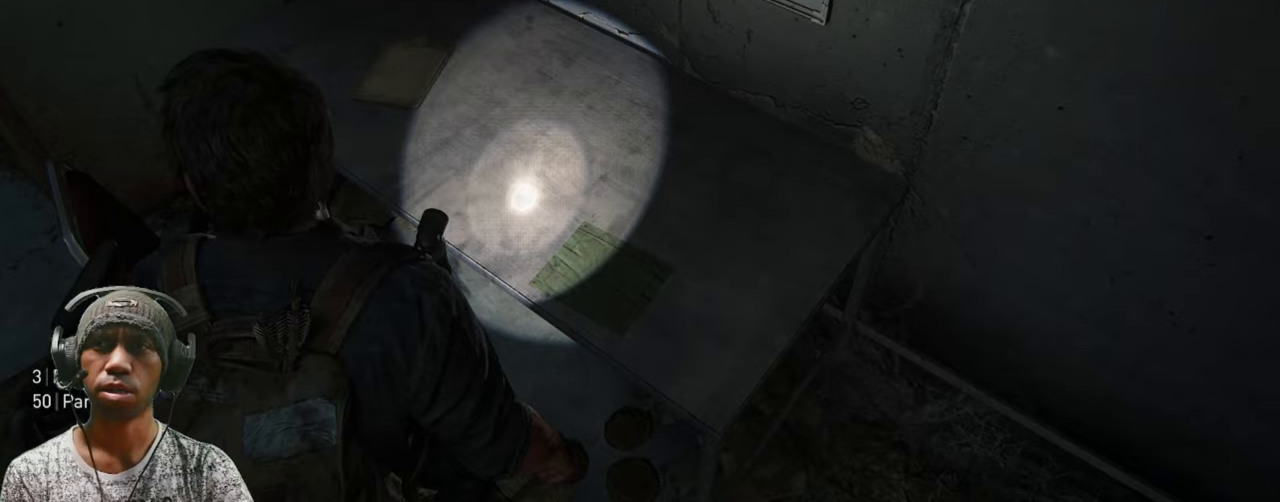
{"keys": ["w"], "mouse": [], "events": [[417, "w", "down"]]}